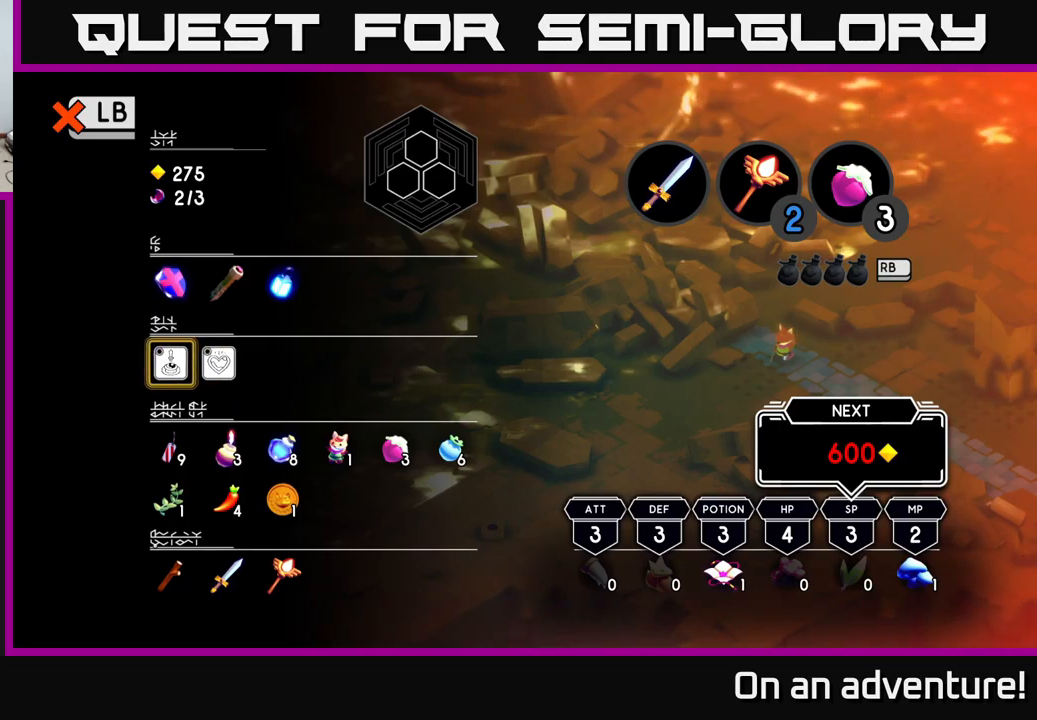
Gameplay with a controller (Xbox layout); each line is a JSON object with the inputs held at the frame after it. "events" lists button and stick changes between this image and that frame as [ms after this image, input, new state], when the widget could be followed in between.
{"buttons": [], "left_stick": "right", "right_stick": "center", "events": [[50, "left_stick", "center"], [117, "left_stick", "up"], [300, "left_stick", "center"], [450, "left_stick", "right"]]}
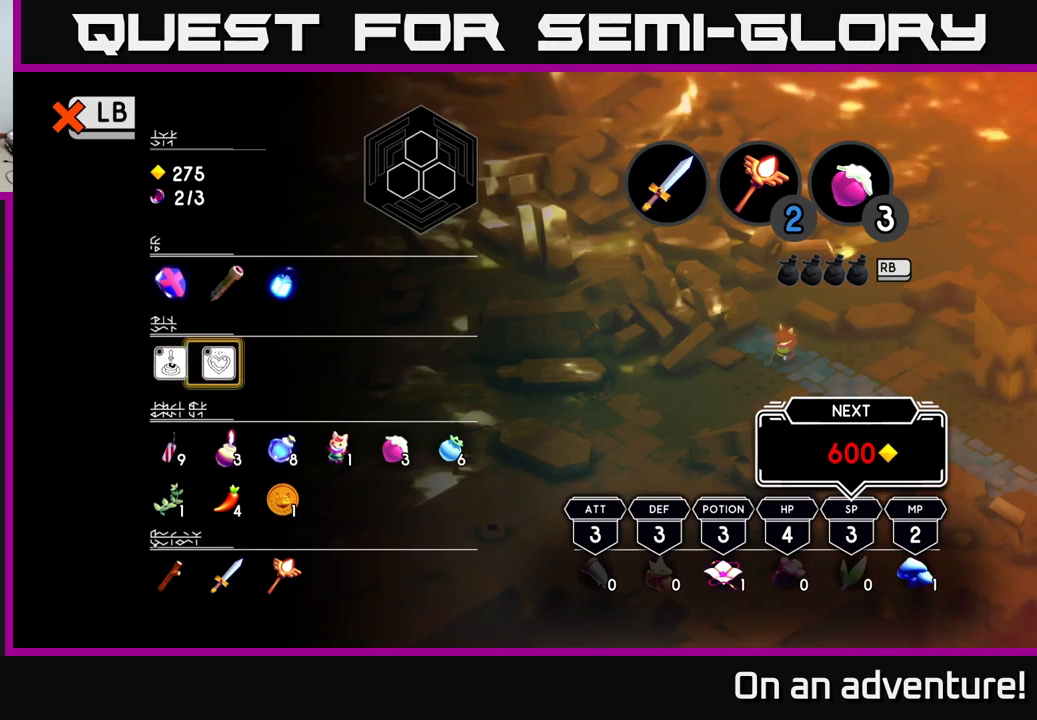
{"buttons": [], "left_stick": "center", "right_stick": "center", "events": [[100, "left_stick", "center"]]}
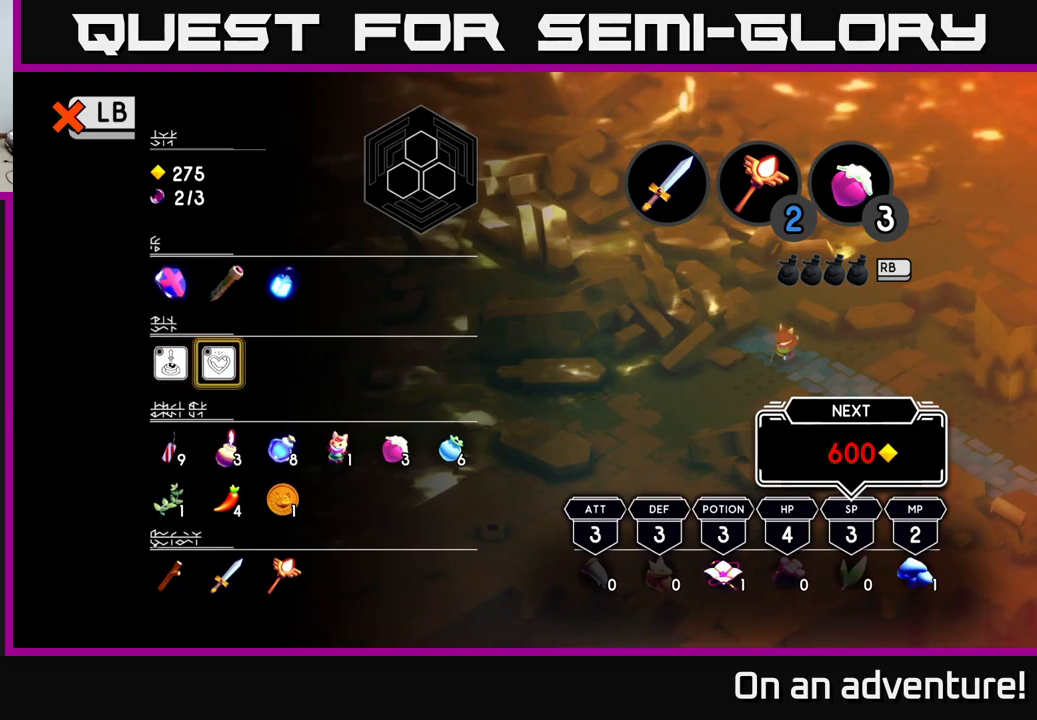
{"buttons": [], "left_stick": "center", "right_stick": "center", "events": []}
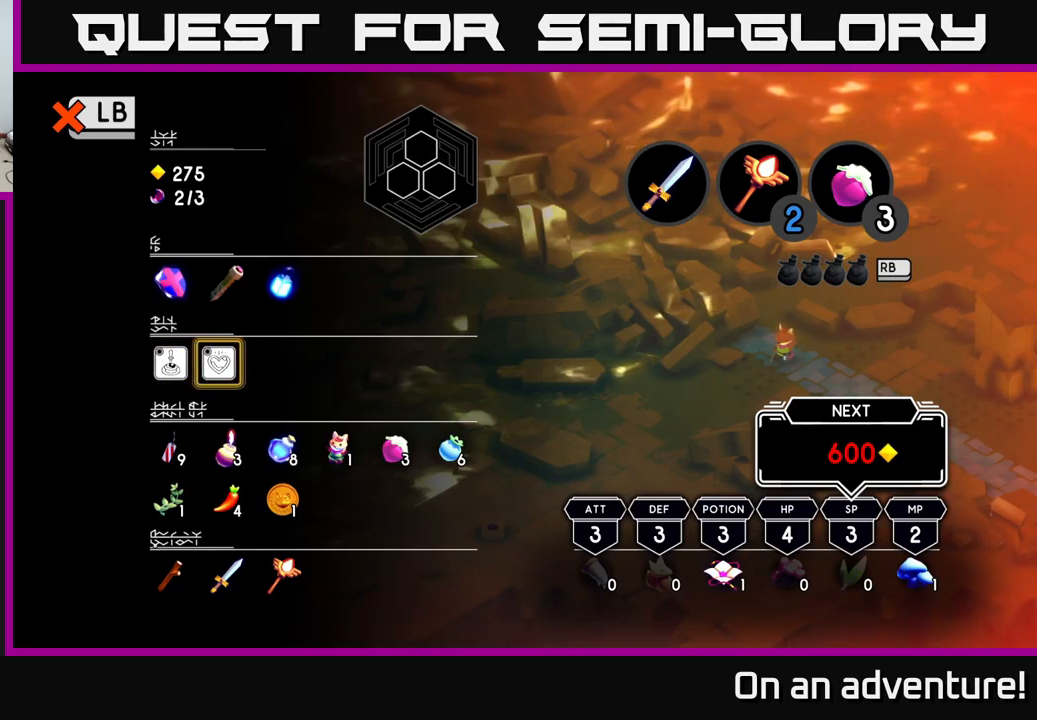
{"buttons": [], "left_stick": "center", "right_stick": "center", "events": []}
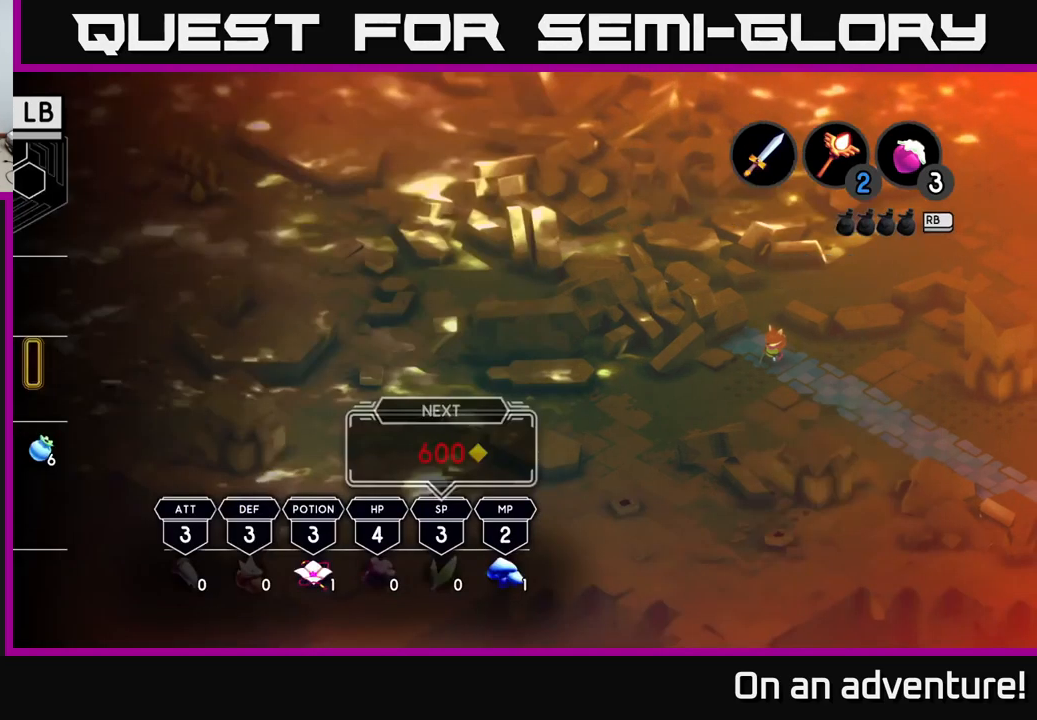
{"buttons": [], "left_stick": "up-right", "right_stick": "center", "events": [[33, "L1", "down"], [100, "L1", "up"], [483, "left_stick", "up-right"]]}
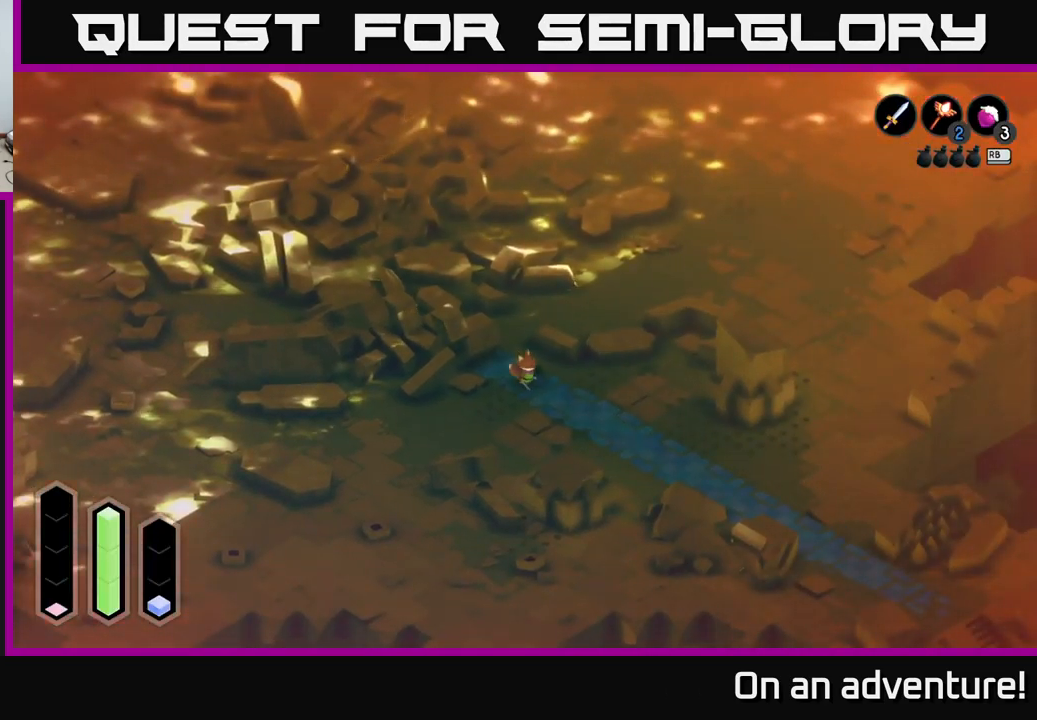
{"buttons": ["A"], "left_stick": "up", "right_stick": "center", "events": [[317, "left_stick", "up"], [483, "A", "down"]]}
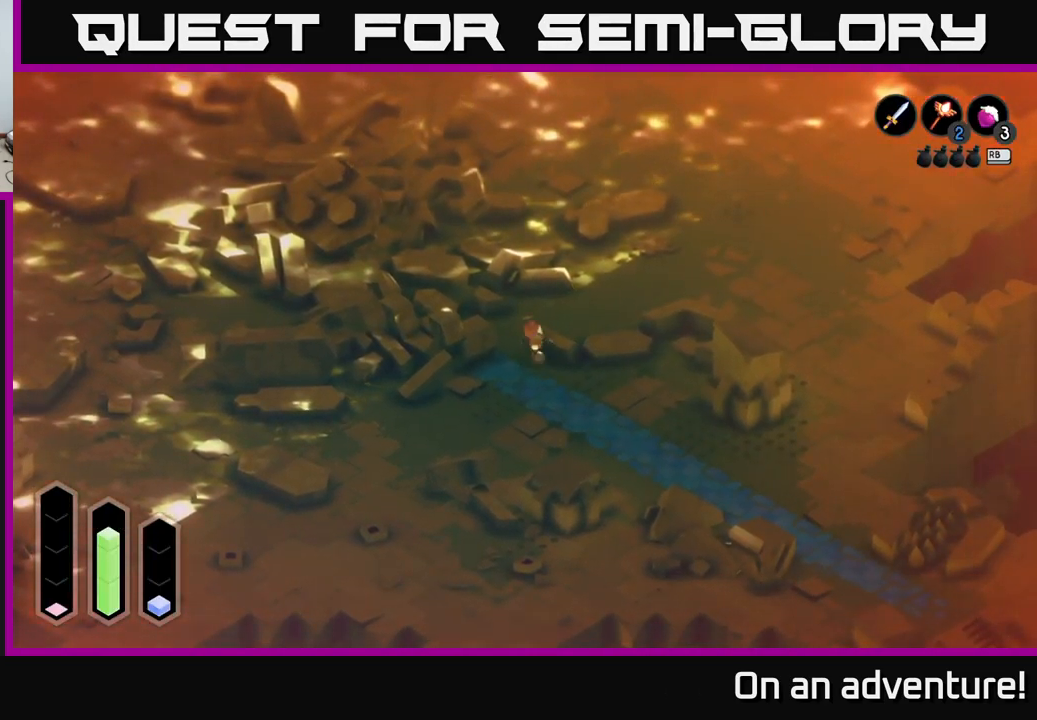
{"buttons": [], "left_stick": "up", "right_stick": "center", "events": [[167, "left_stick", "up-left"], [267, "left_stick", "center"], [450, "left_stick", "up"], [500, "A", "up"]]}
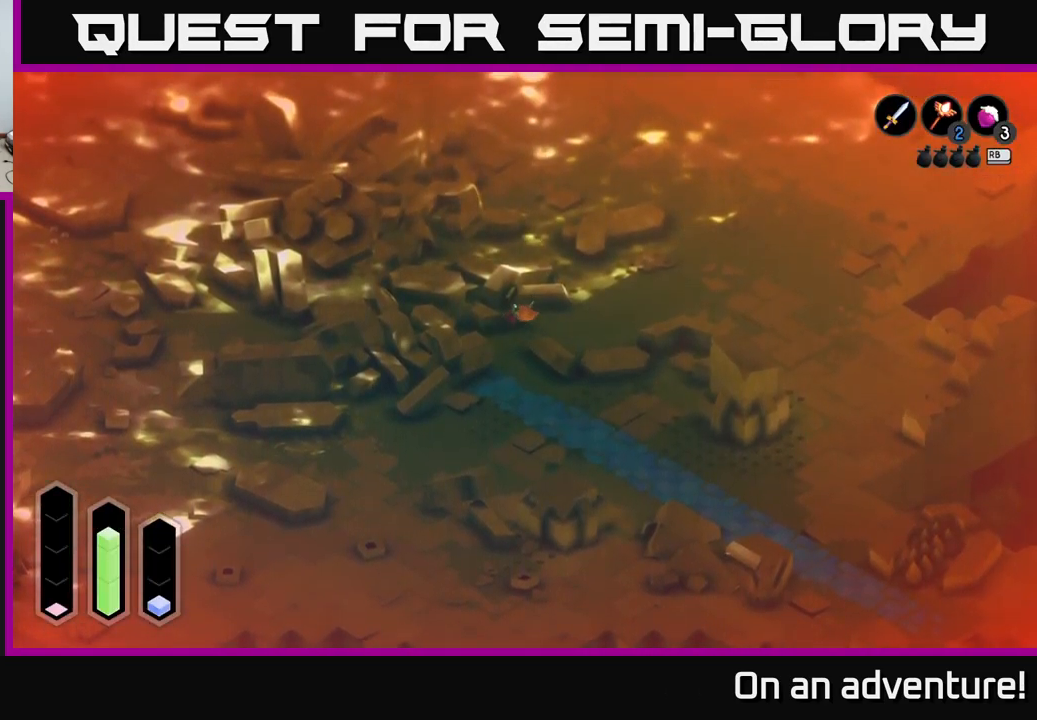
{"buttons": [], "left_stick": "up", "right_stick": "center", "events": [[167, "left_stick", "up-right"], [483, "left_stick", "up"]]}
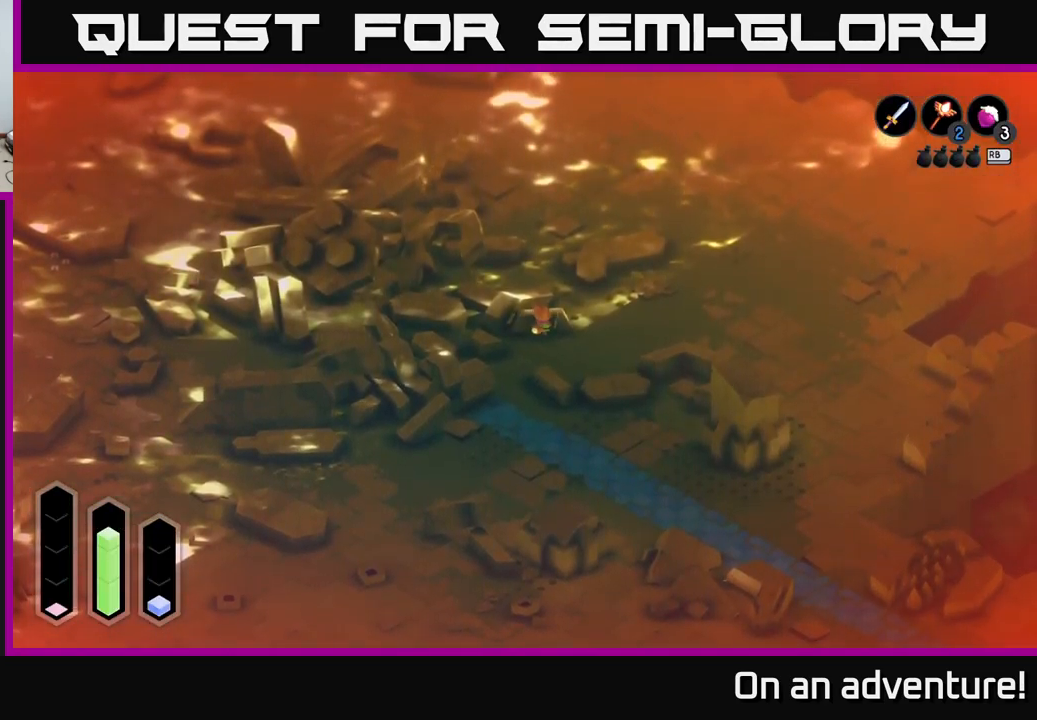
{"buttons": ["A"], "left_stick": "up", "right_stick": "center", "events": [[217, "A", "down"]]}
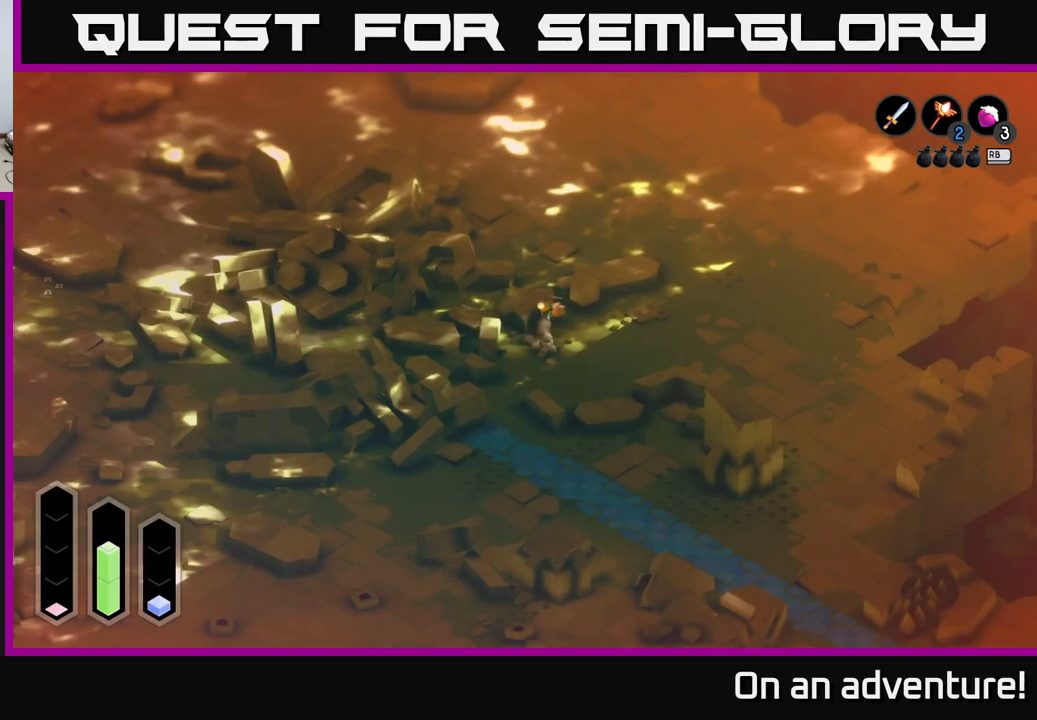
{"buttons": ["A"], "left_stick": "up", "right_stick": "center", "events": [[217, "left_stick", "up-left"], [450, "left_stick", "up"]]}
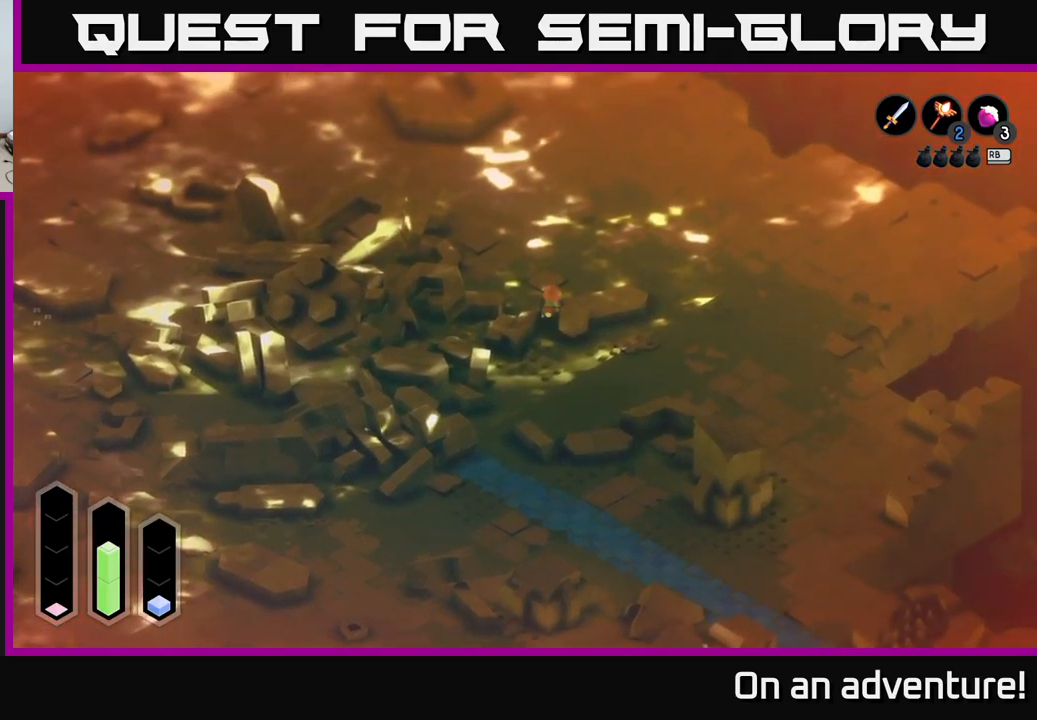
{"buttons": ["A"], "left_stick": "up-left", "right_stick": "center", "events": [[350, "left_stick", "up-left"]]}
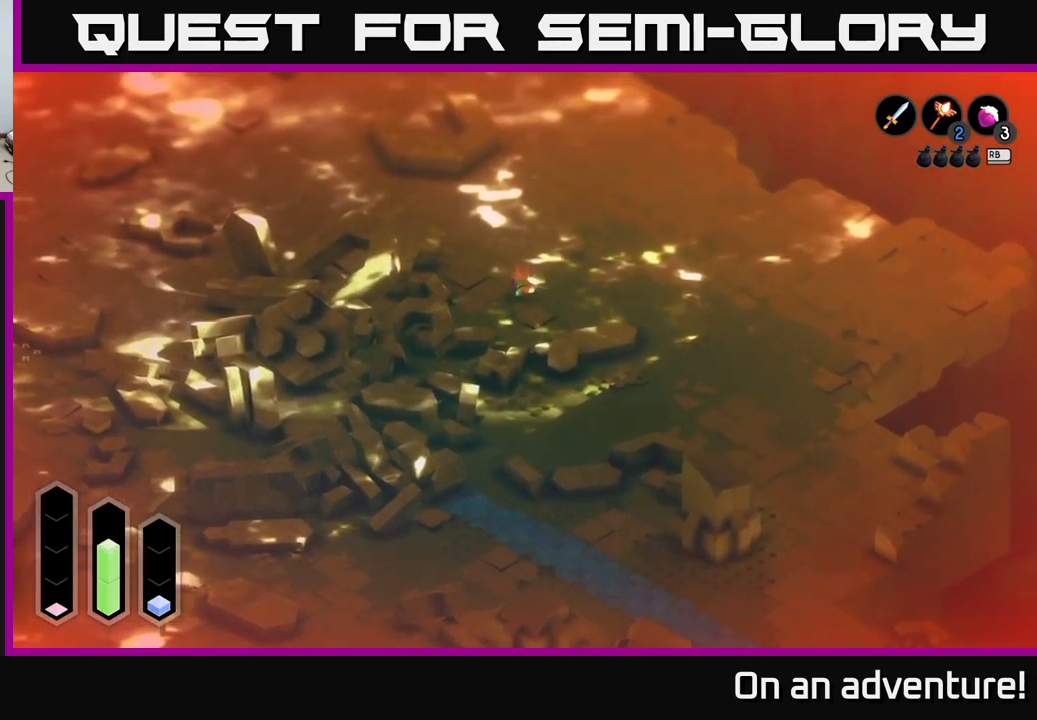
{"buttons": ["A"], "left_stick": "up-left", "right_stick": "center", "events": []}
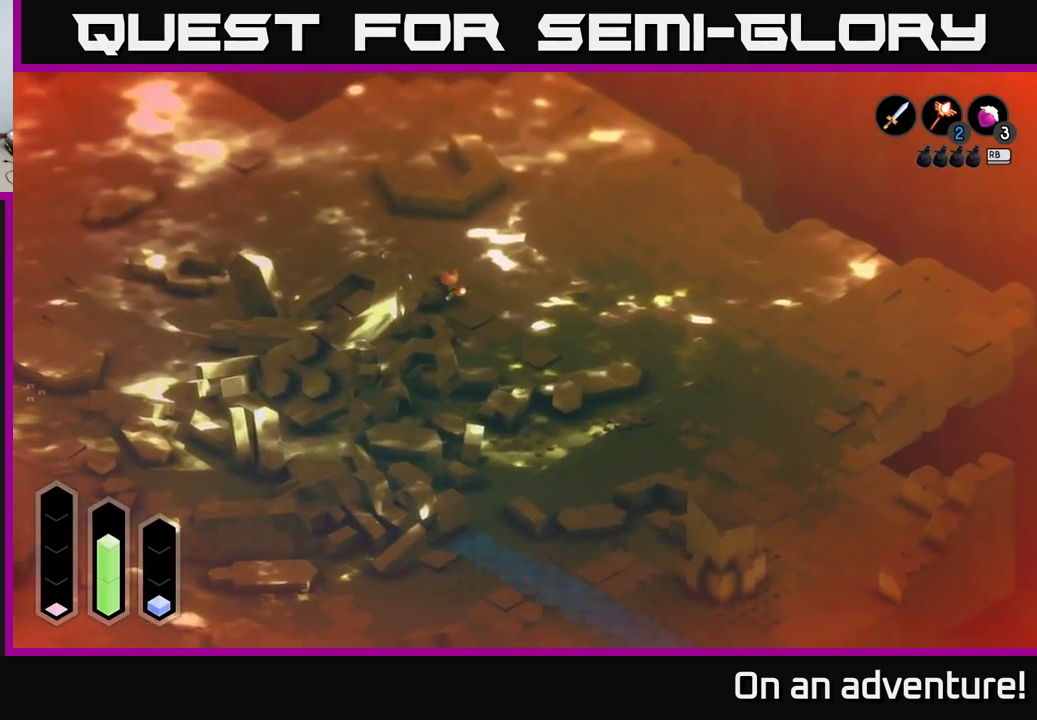
{"buttons": ["A"], "left_stick": "up-left", "right_stick": "center", "events": []}
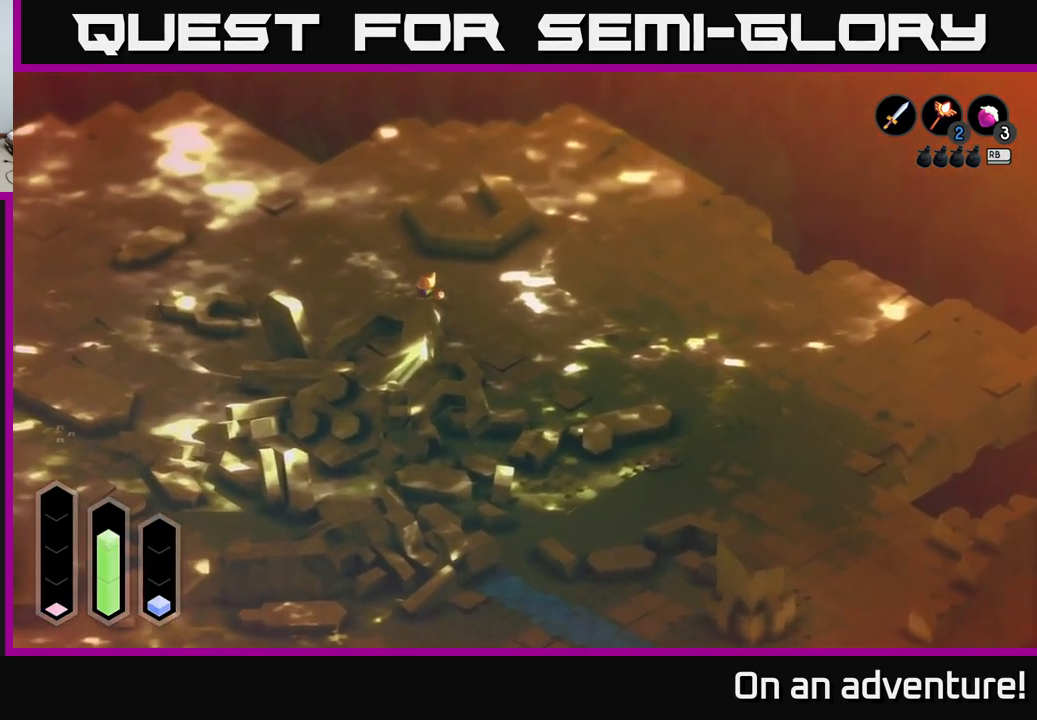
{"buttons": ["A"], "left_stick": "left", "right_stick": "center", "events": [[450, "left_stick", "left"]]}
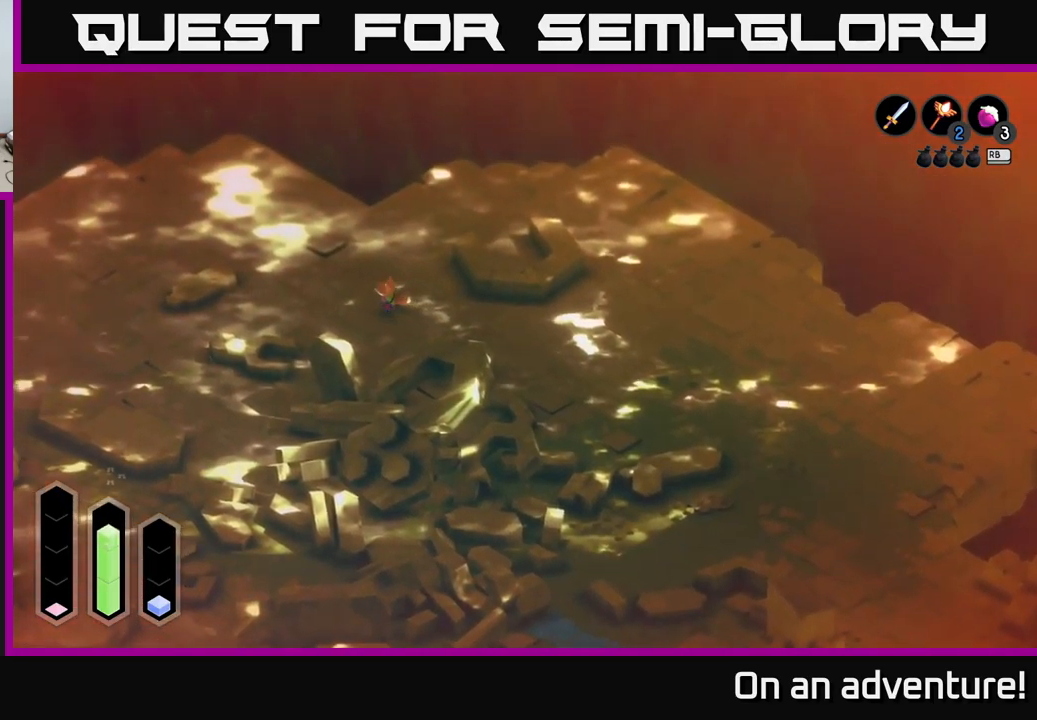
{"buttons": ["A"], "left_stick": "left", "right_stick": "center", "events": []}
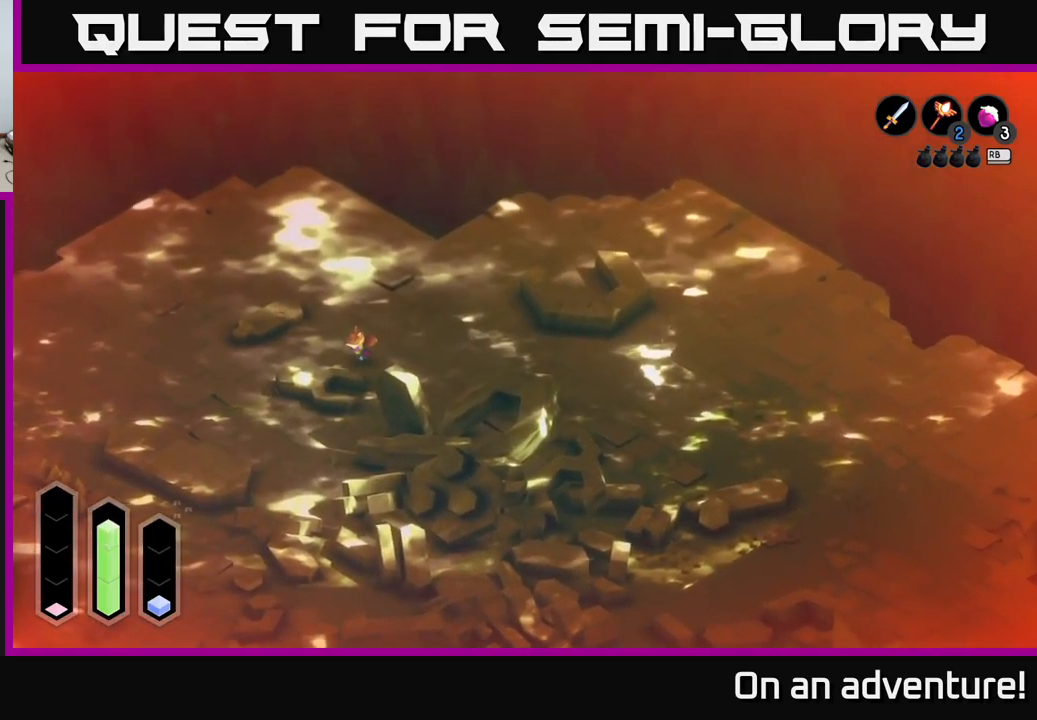
{"buttons": ["A"], "left_stick": "left", "right_stick": "center", "events": []}
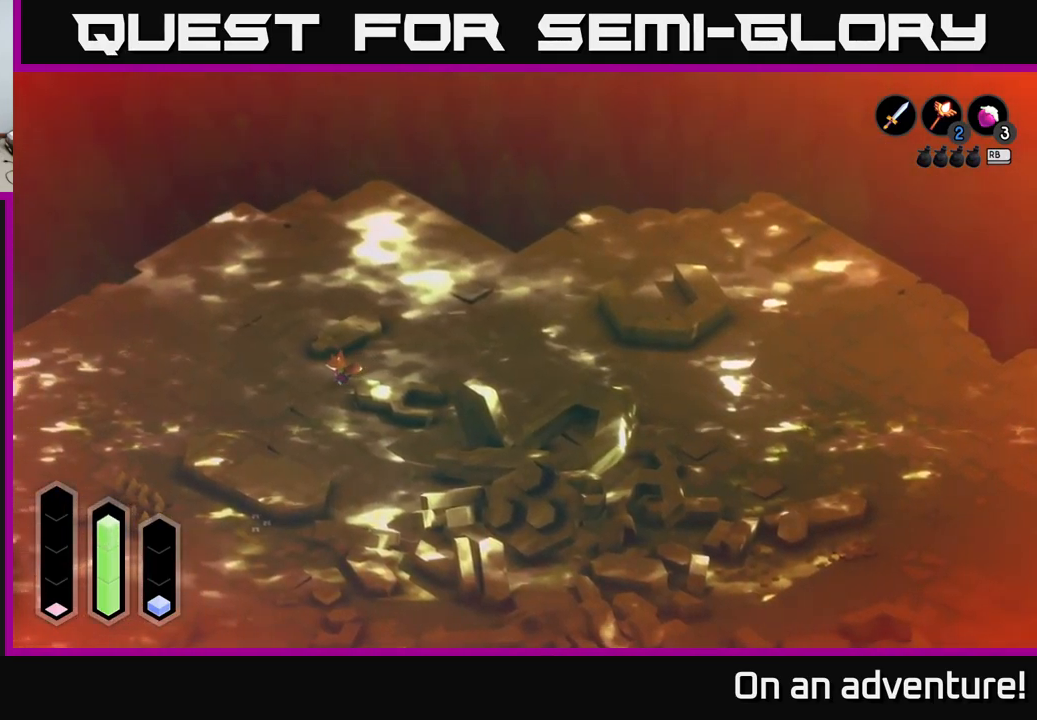
{"buttons": ["A"], "left_stick": "left", "right_stick": "center", "events": []}
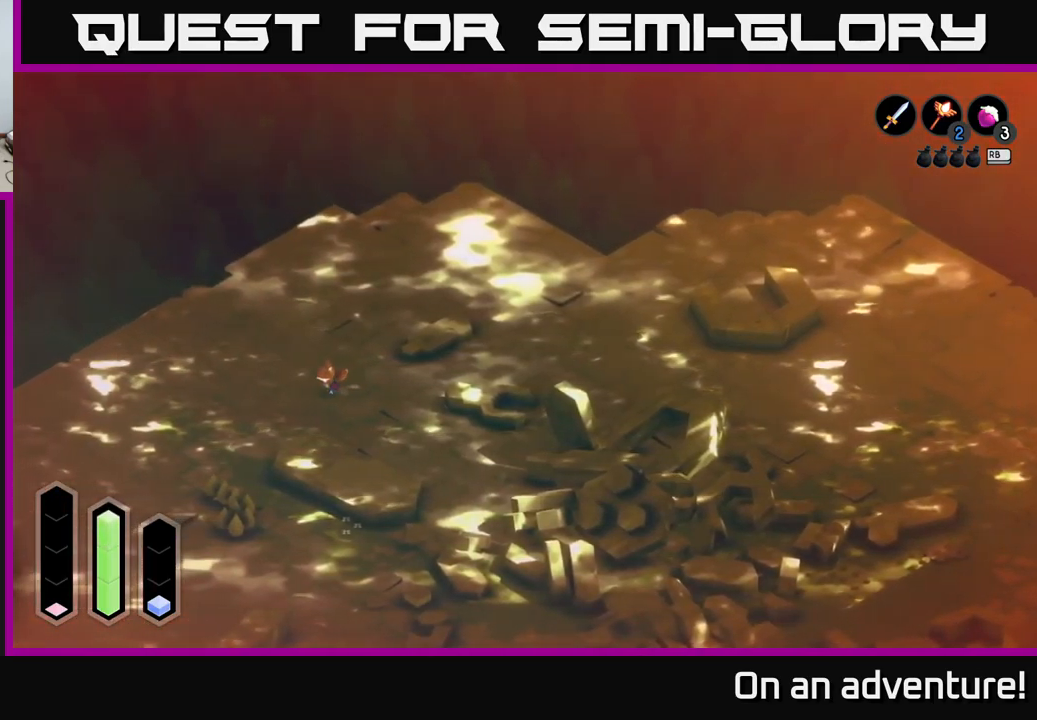
{"buttons": ["A"], "left_stick": "down-left", "right_stick": "center", "events": [[234, "left_stick", "down-left"]]}
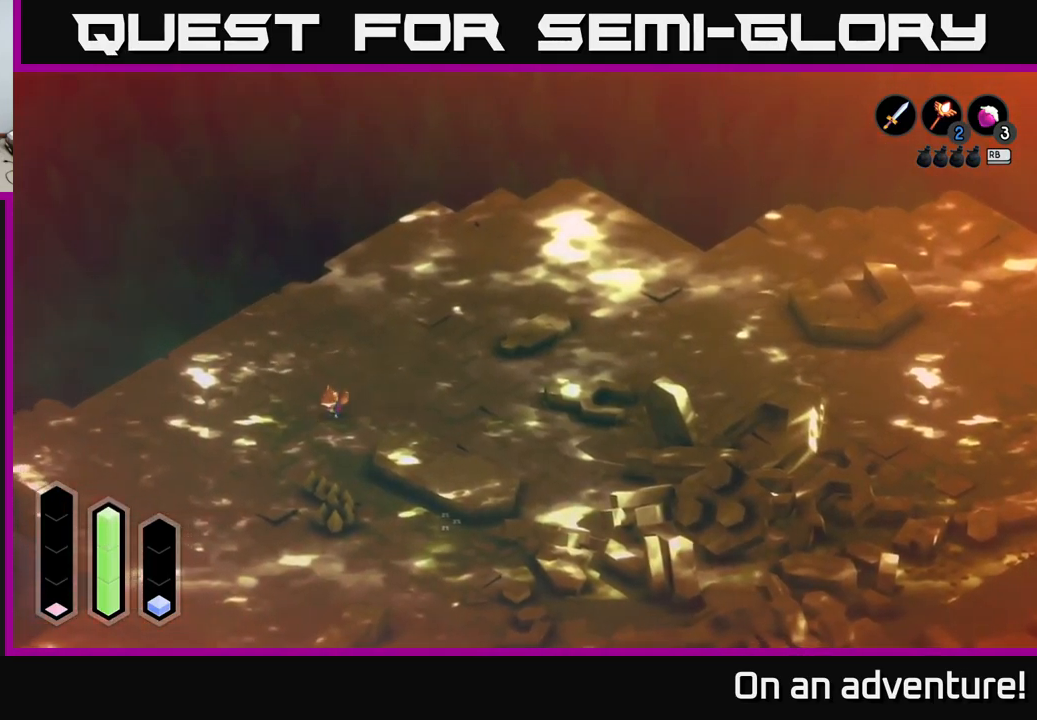
{"buttons": ["A"], "left_stick": "down-left", "right_stick": "center", "events": []}
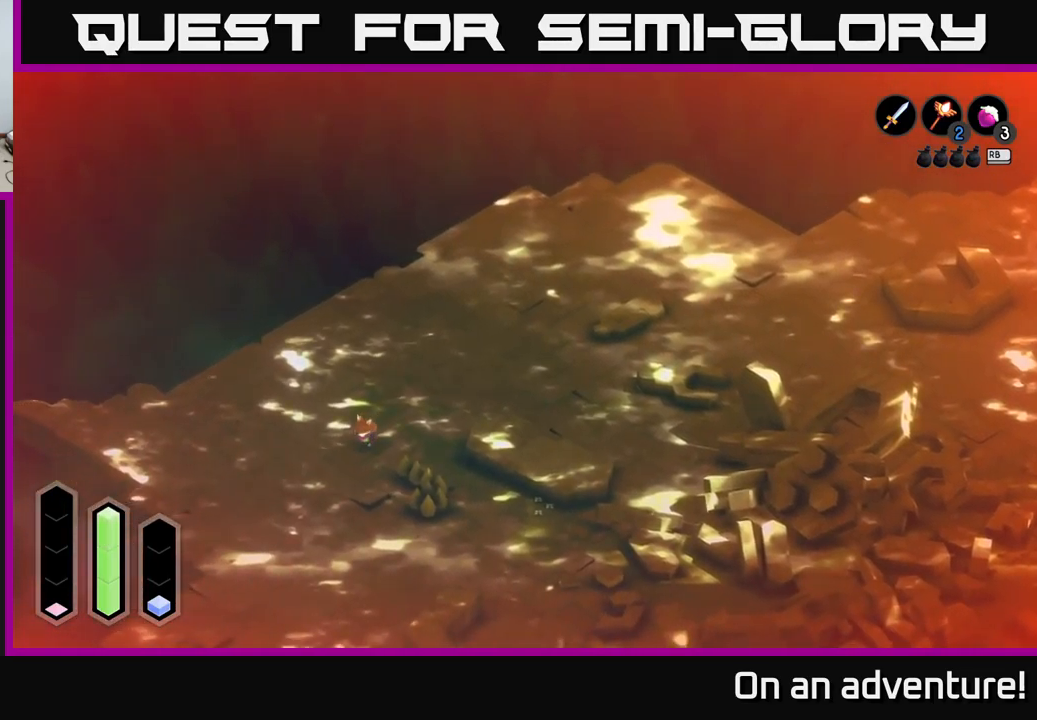
{"buttons": ["A"], "left_stick": "down", "right_stick": "center", "events": [[434, "left_stick", "down"]]}
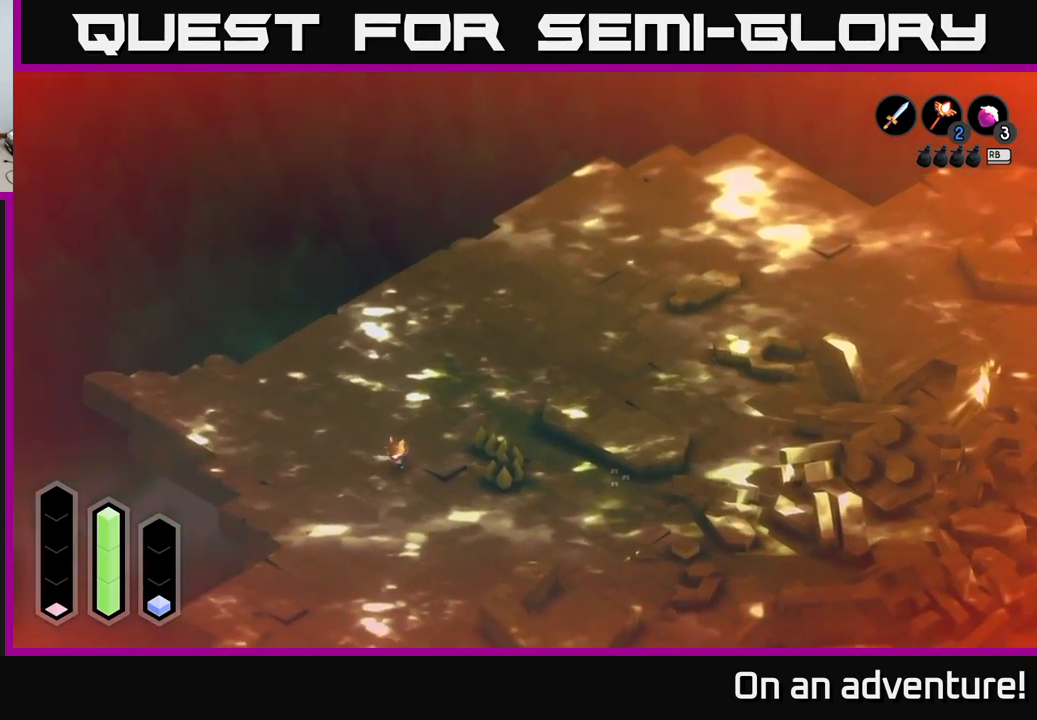
{"buttons": ["A"], "left_stick": "down-right", "right_stick": "center", "events": [[316, "left_stick", "down-right"]]}
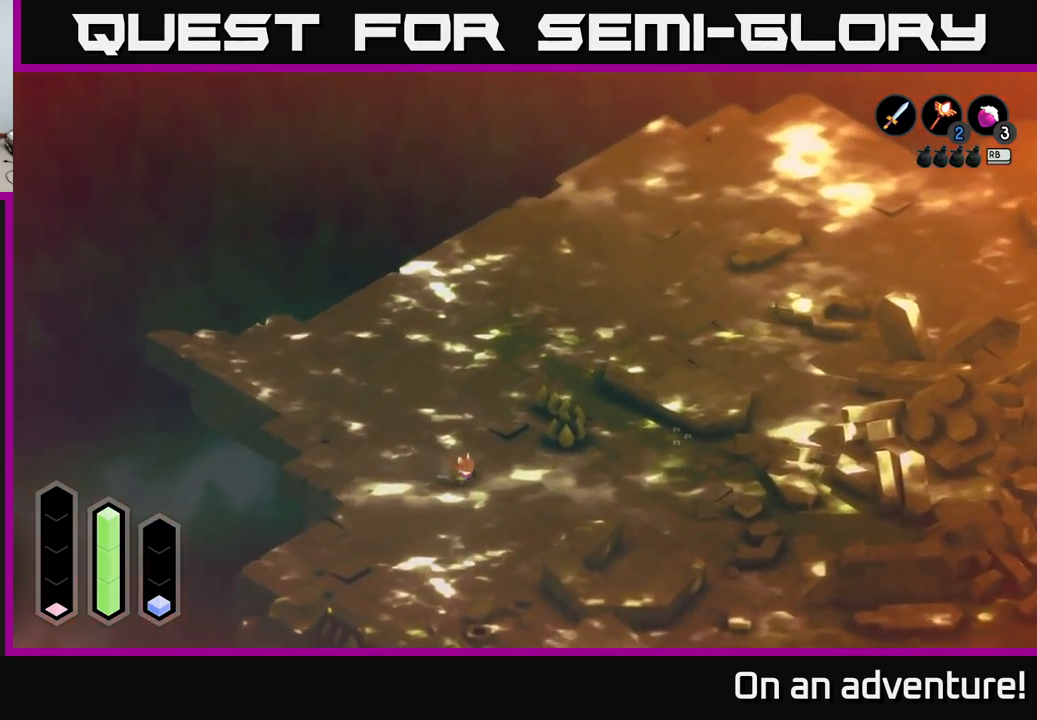
{"buttons": ["A"], "left_stick": "right", "right_stick": "center", "events": [[416, "left_stick", "right"]]}
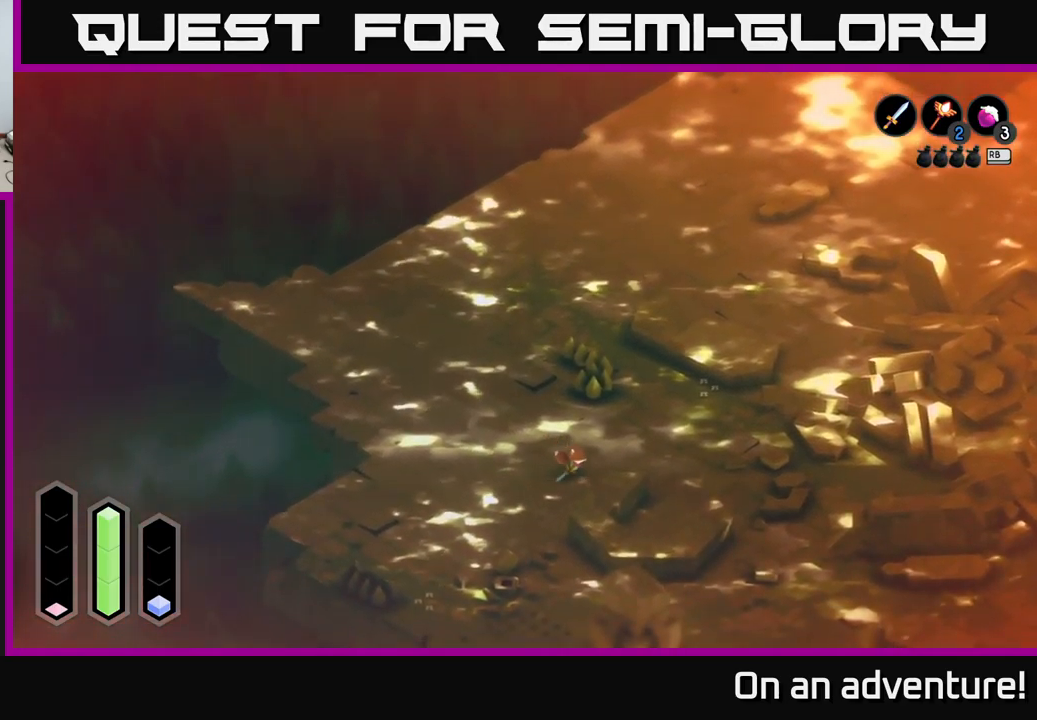
{"buttons": ["A"], "left_stick": "down-right", "right_stick": "center", "events": [[466, "left_stick", "down-right"]]}
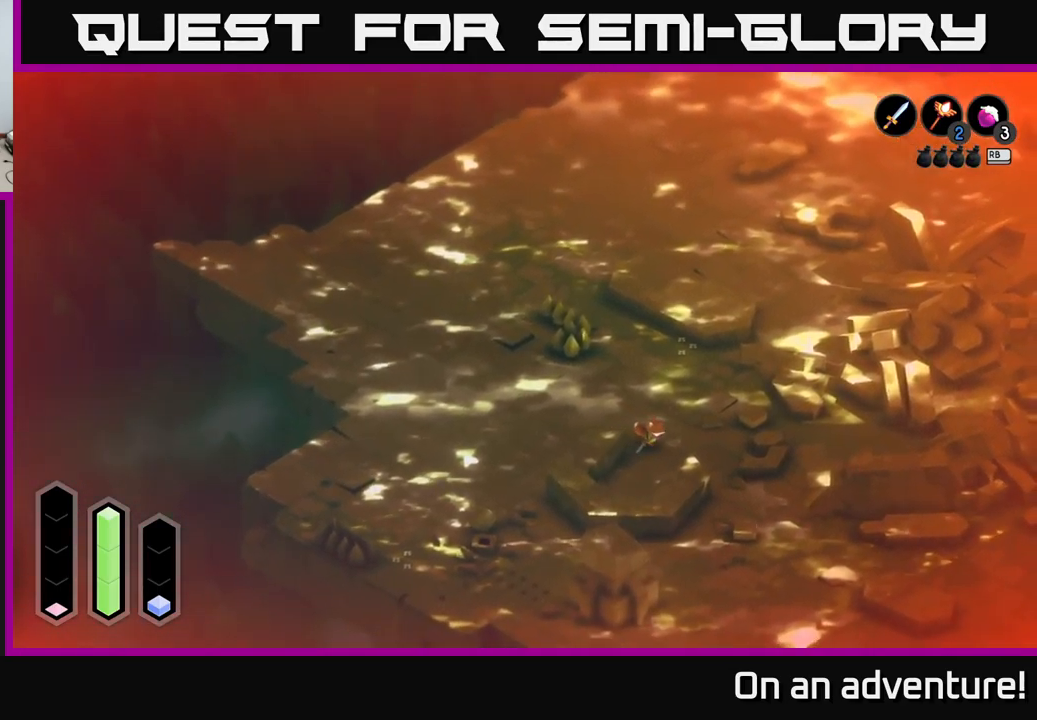
{"buttons": [], "left_stick": "center", "right_stick": "center", "events": [[416, "A", "up"], [416, "left_stick", "center"]]}
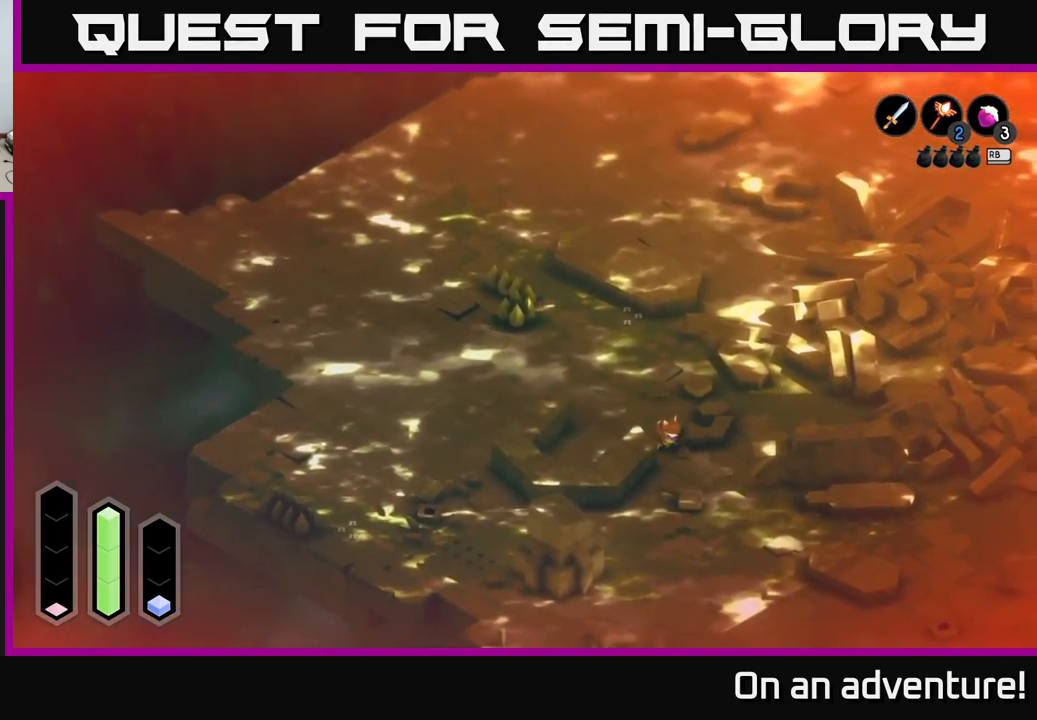
{"buttons": [], "left_stick": "center", "right_stick": "center", "events": [[33, "L1", "down"], [150, "L1", "up"]]}
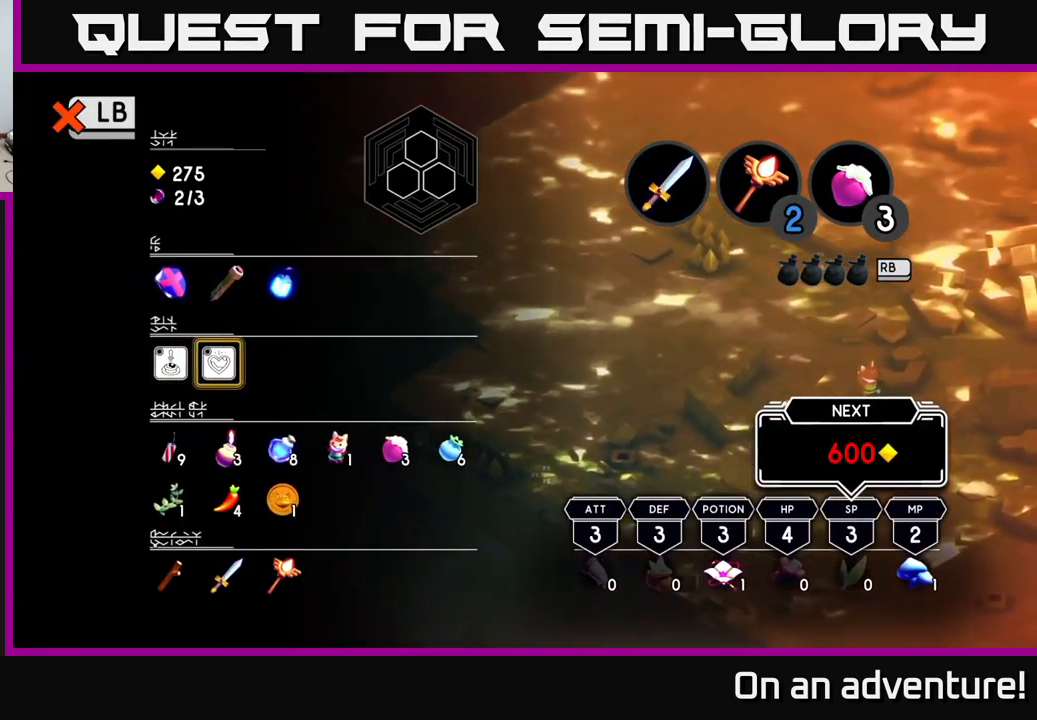
{"buttons": [], "left_stick": "center", "right_stick": "center", "events": [[50, "left_stick", "right"], [150, "left_stick", "up"], [316, "left_stick", "center"]]}